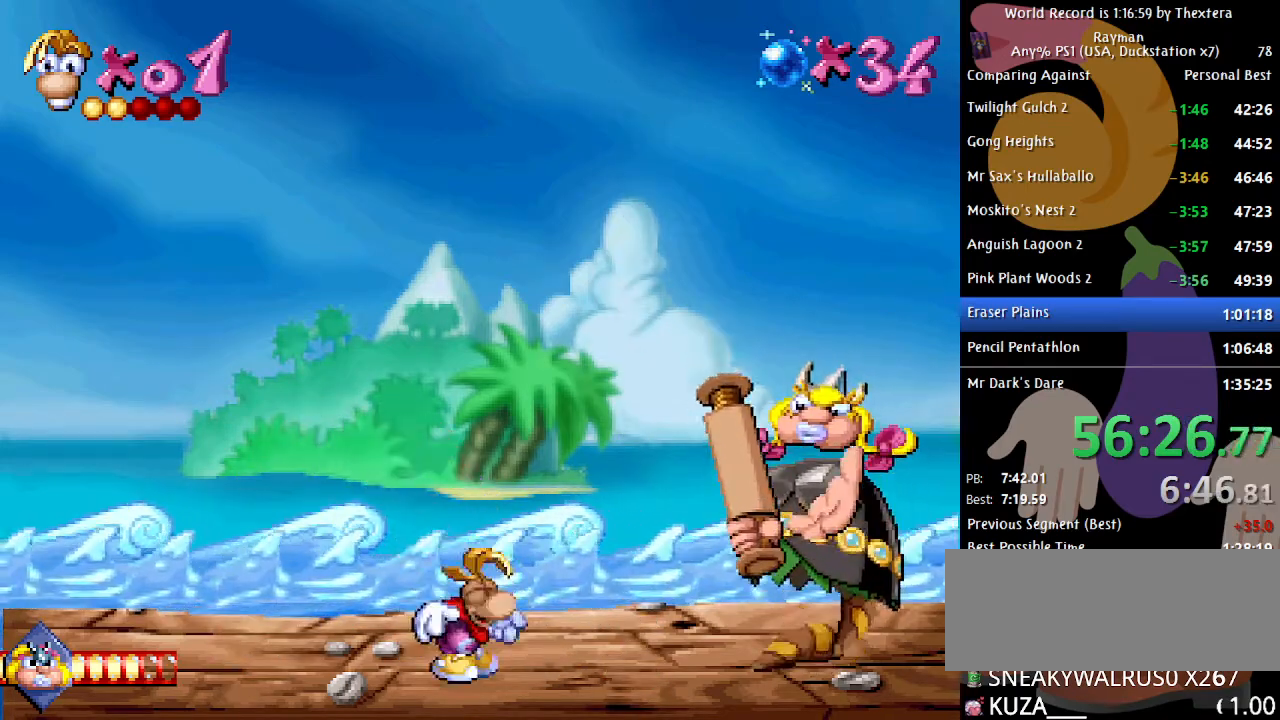
Gameplay with a controller (Xbox layout); each line is a JSON object with the inputs held at the frame after it. "events" lists button and stick changes between this image and that frame as [ms after this image, input, new state], when the widget could be followed in between. Not read: L1 L2 L3 R1 R2 R3 SELECT.
{"buttons": [], "events": []}
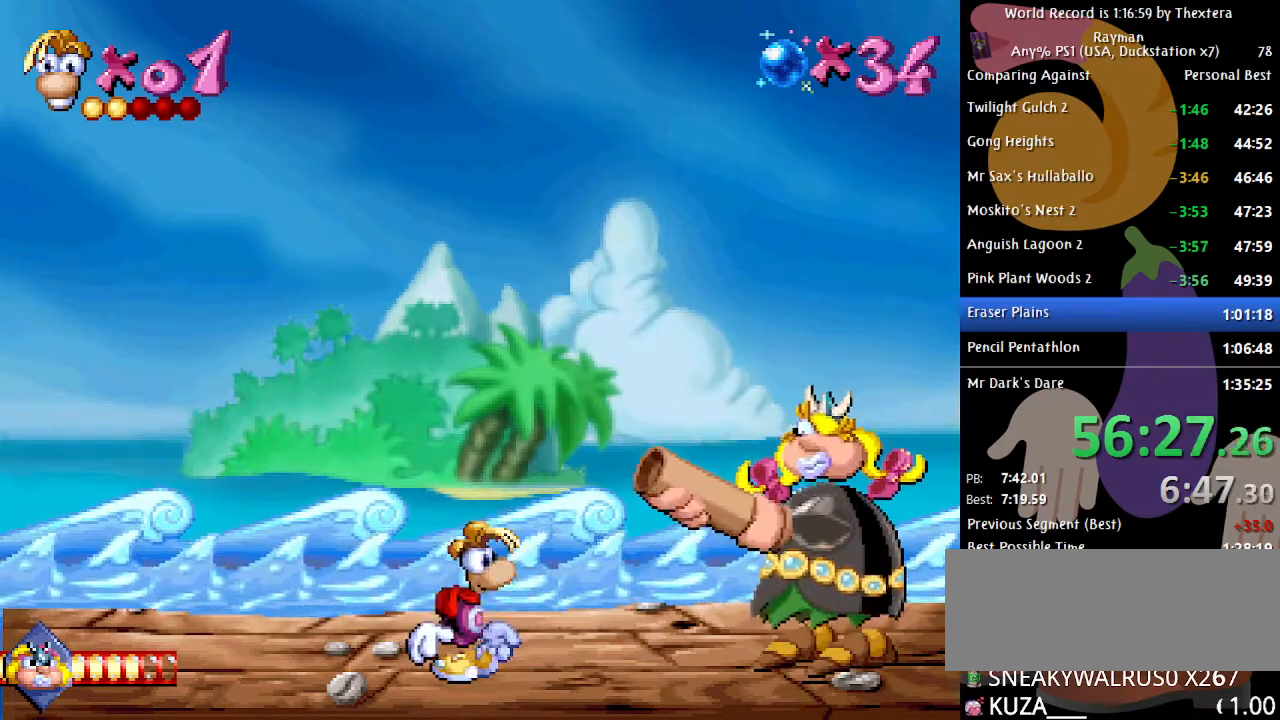
{"buttons": [], "events": []}
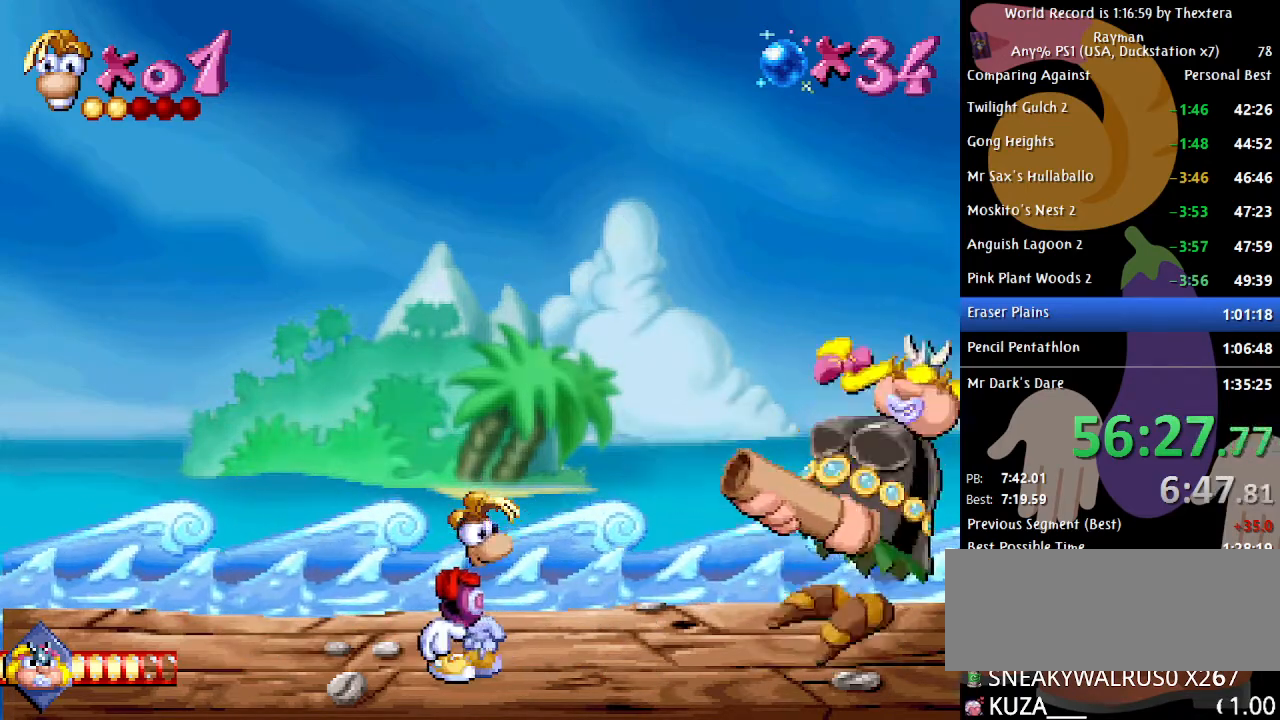
{"buttons": [], "events": []}
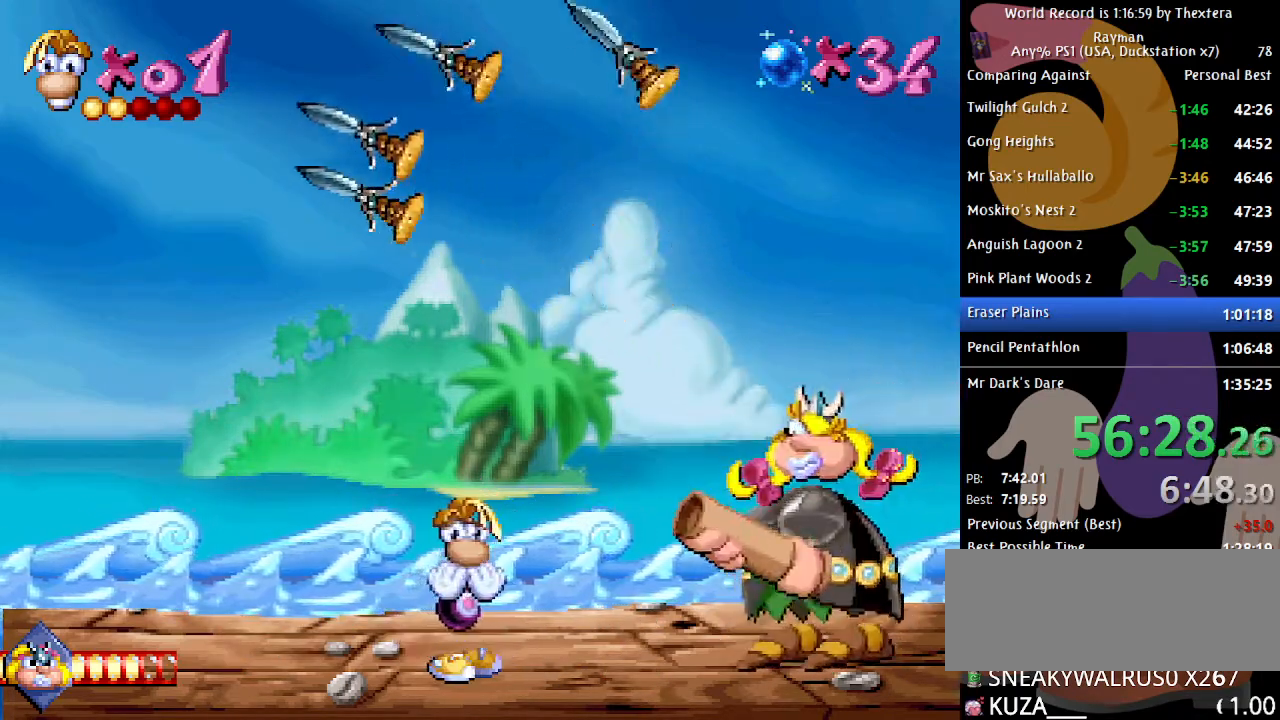
{"buttons": ["DPAD_LEFT"], "events": [[33, "DPAD_LEFT", "down"]]}
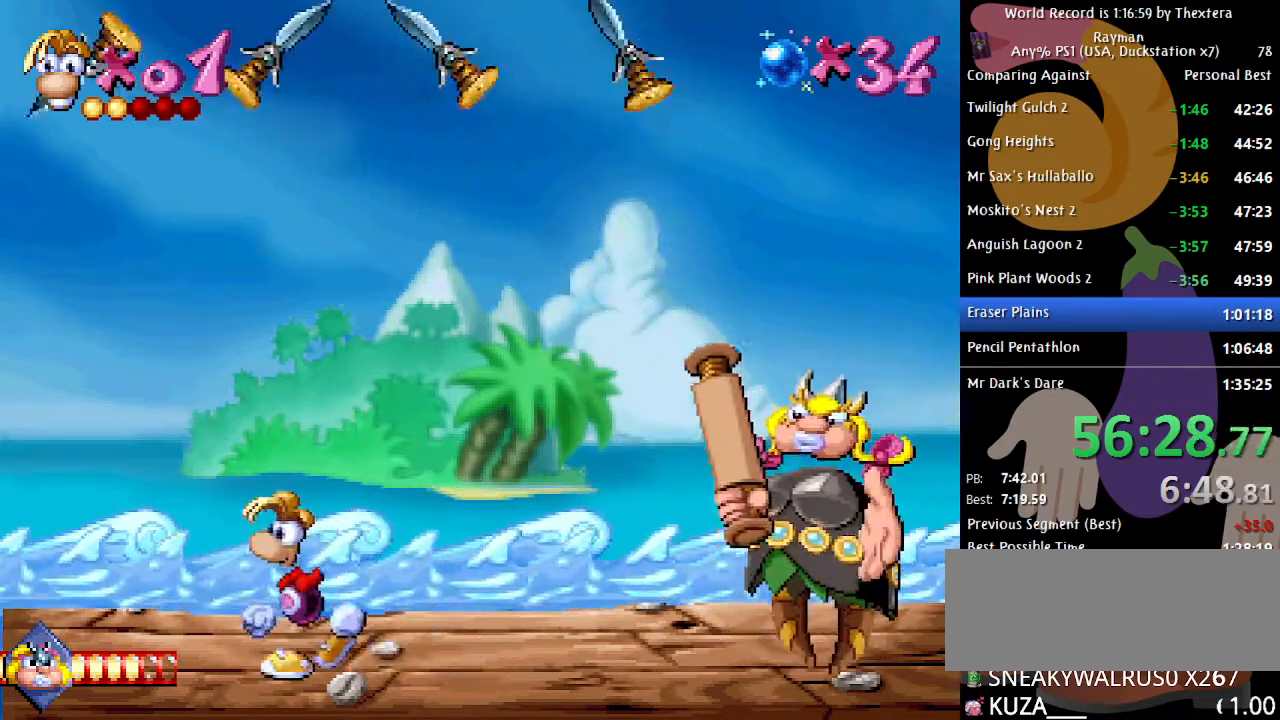
{"buttons": ["DPAD_RIGHT"], "events": [[333, "DPAD_LEFT", "up"], [467, "DPAD_RIGHT", "down"]]}
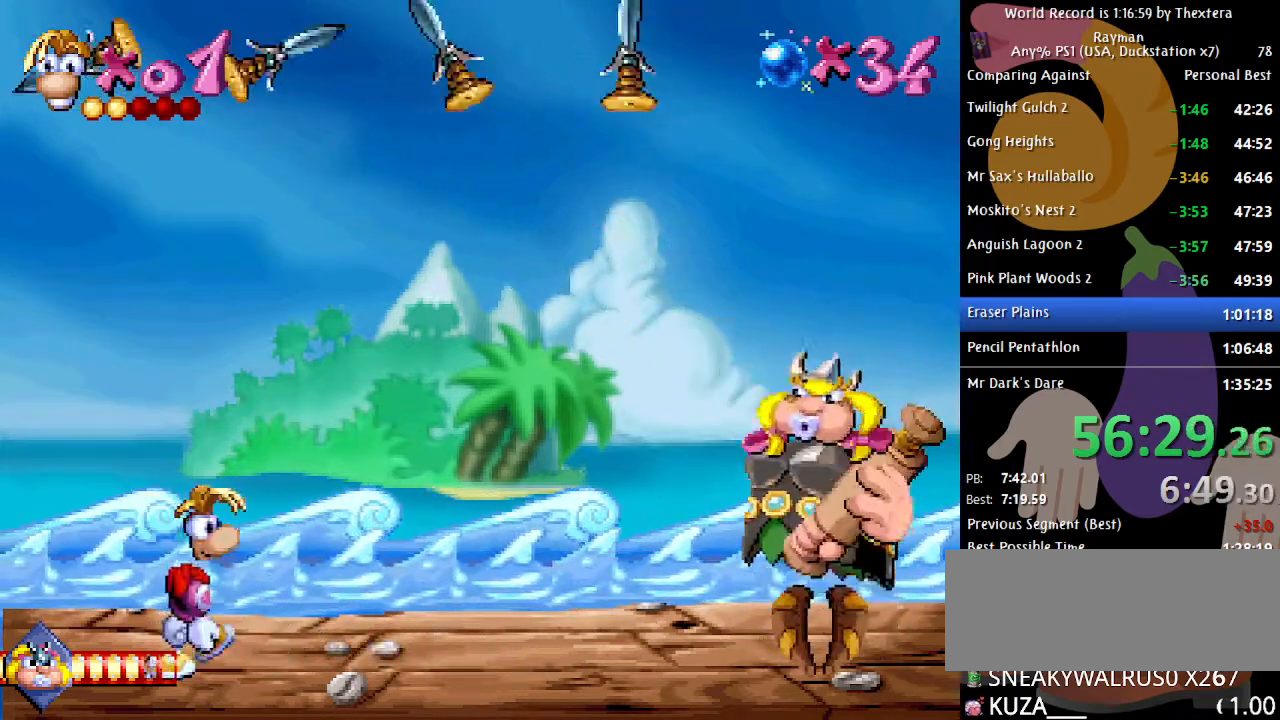
{"buttons": ["B", "DPAD_RIGHT"], "events": [[17, "DPAD_RIGHT", "up"], [117, "B", "down"], [417, "DPAD_RIGHT", "down"]]}
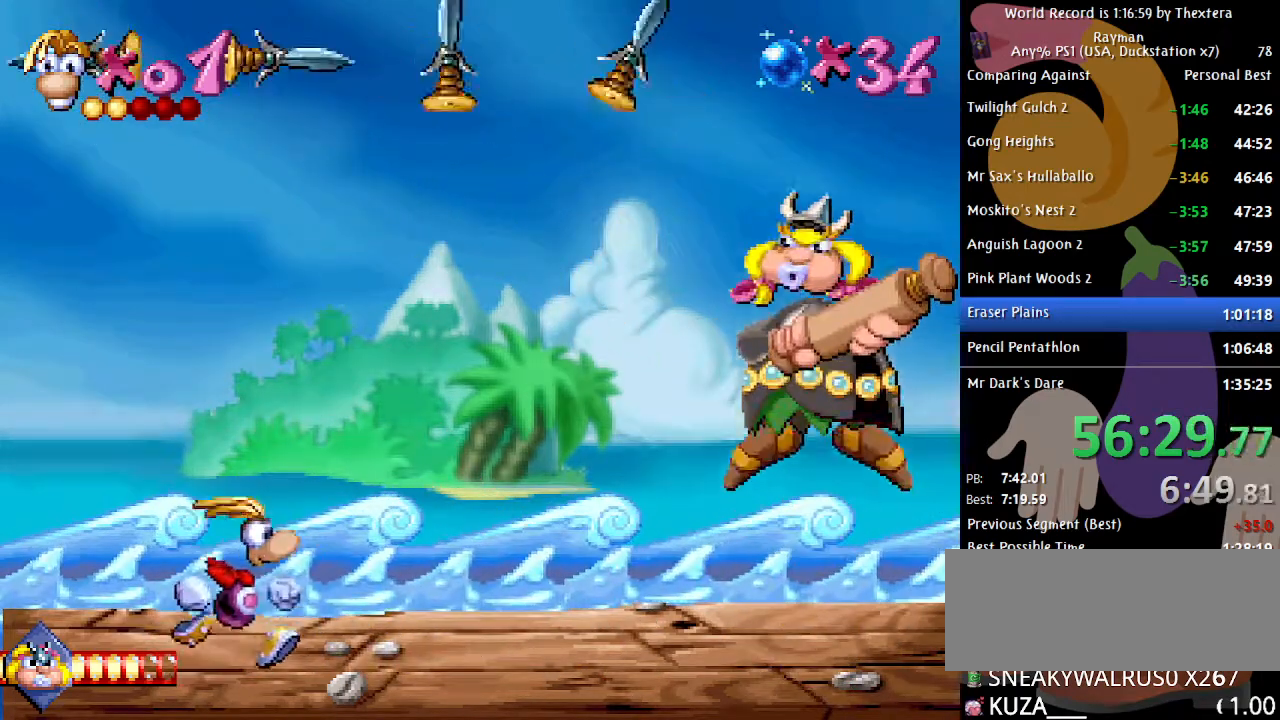
{"buttons": ["B", "DPAD_RIGHT"], "events": []}
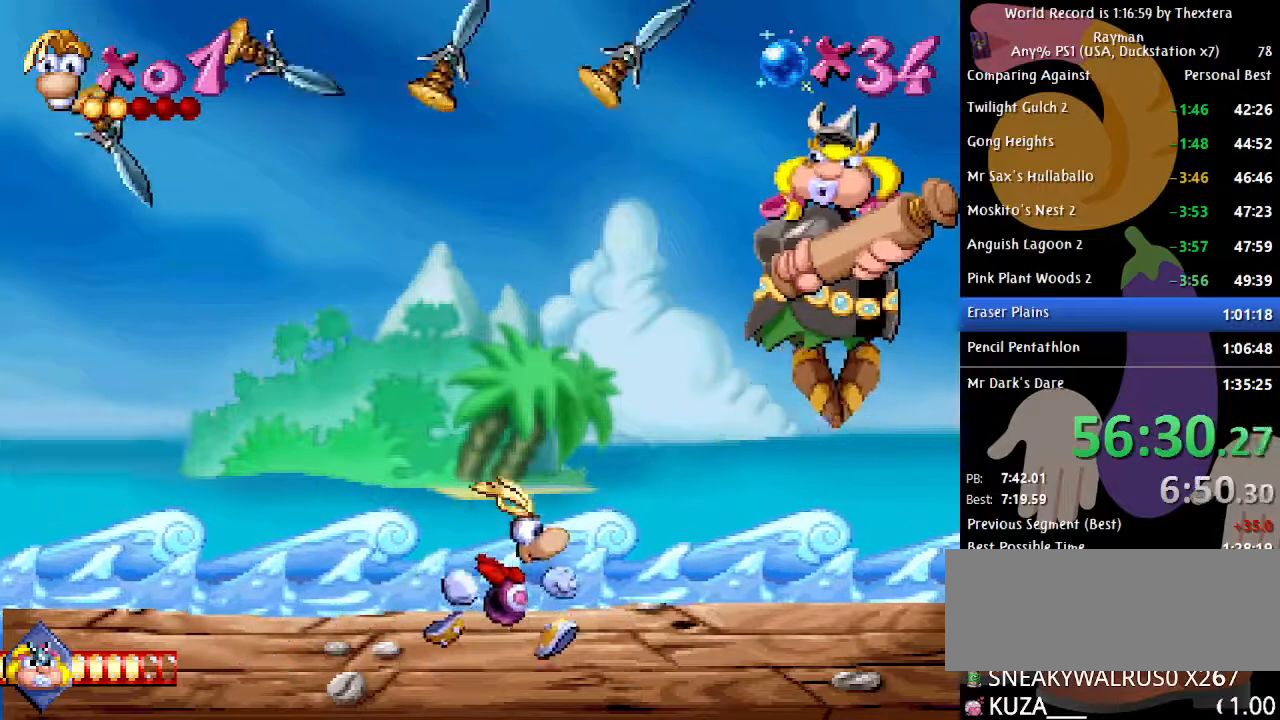
{"buttons": ["B", "DPAD_RIGHT"], "events": []}
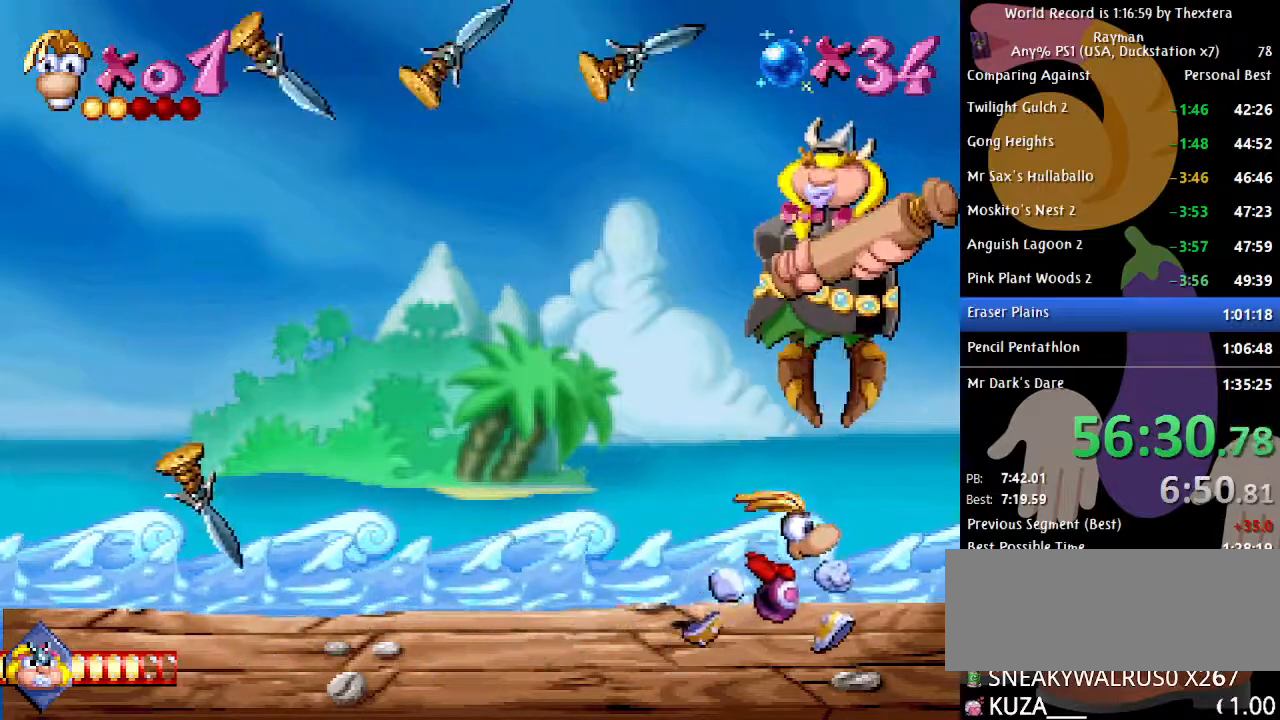
{"buttons": ["A"], "events": [[183, "B", "up"], [233, "DPAD_RIGHT", "up"], [267, "A", "down"]]}
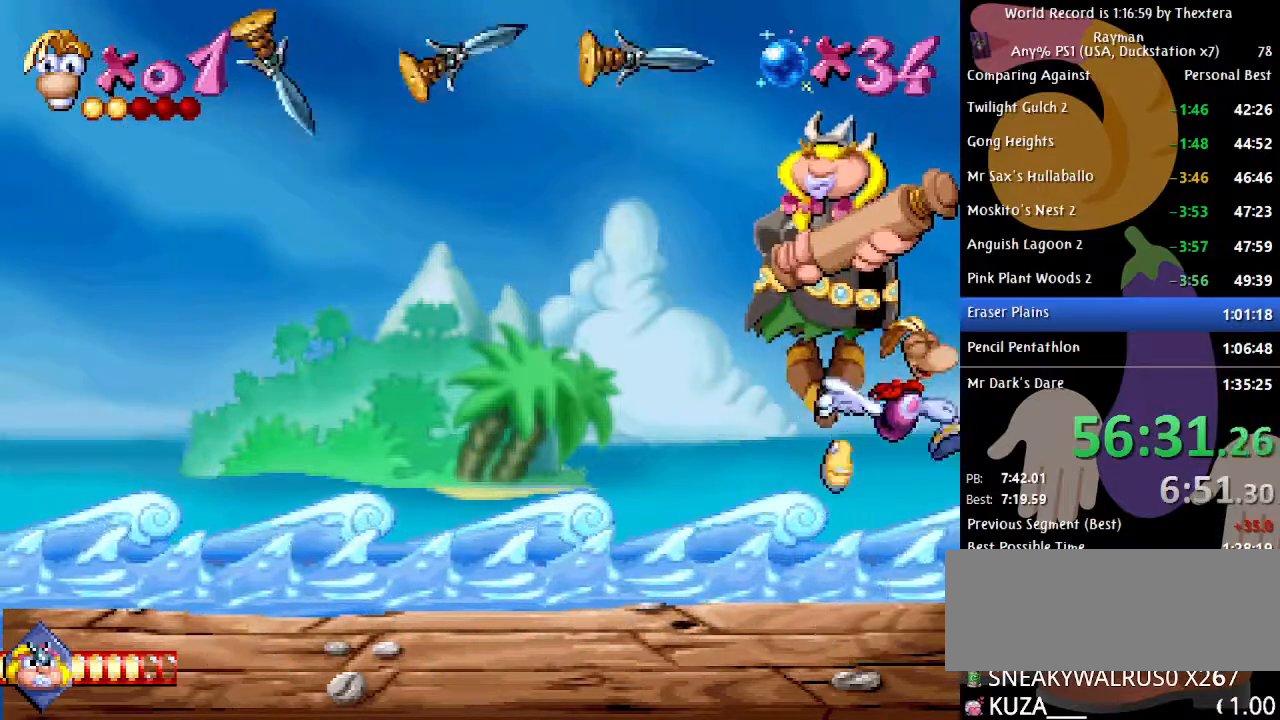
{"buttons": ["X"], "events": [[117, "A", "up"], [183, "X", "down"]]}
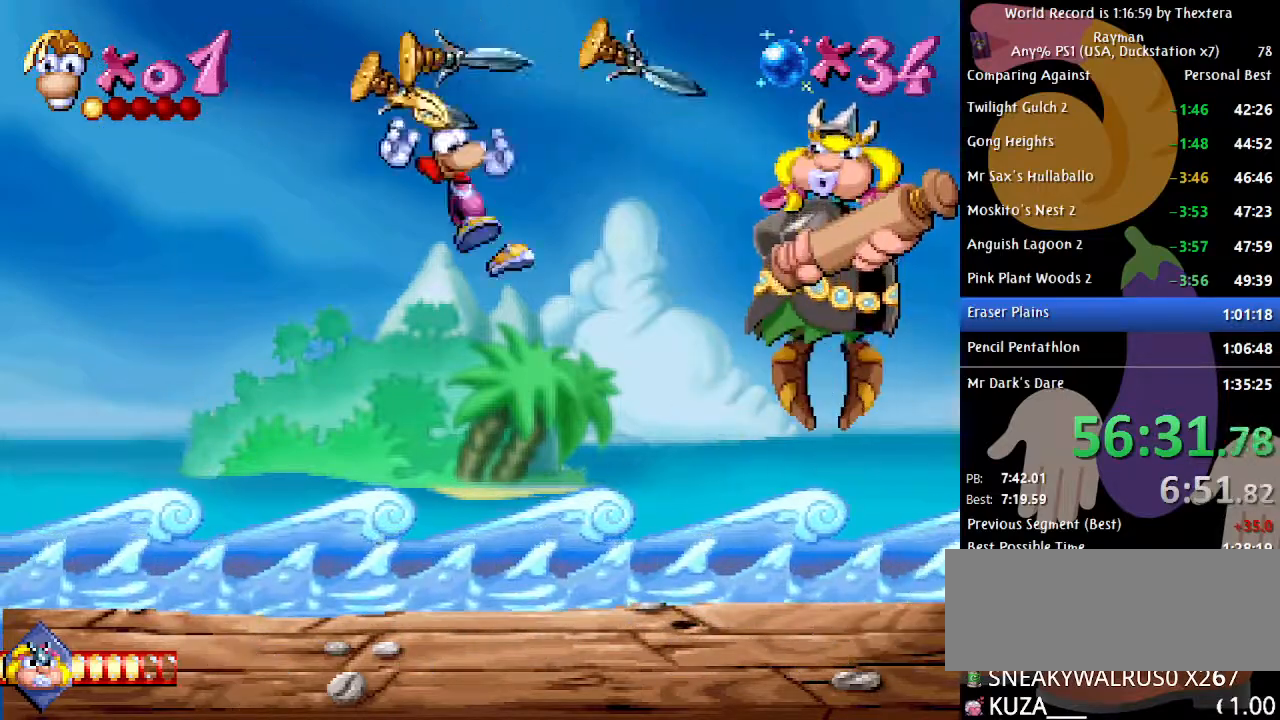
{"buttons": [], "events": [[467, "X", "up"]]}
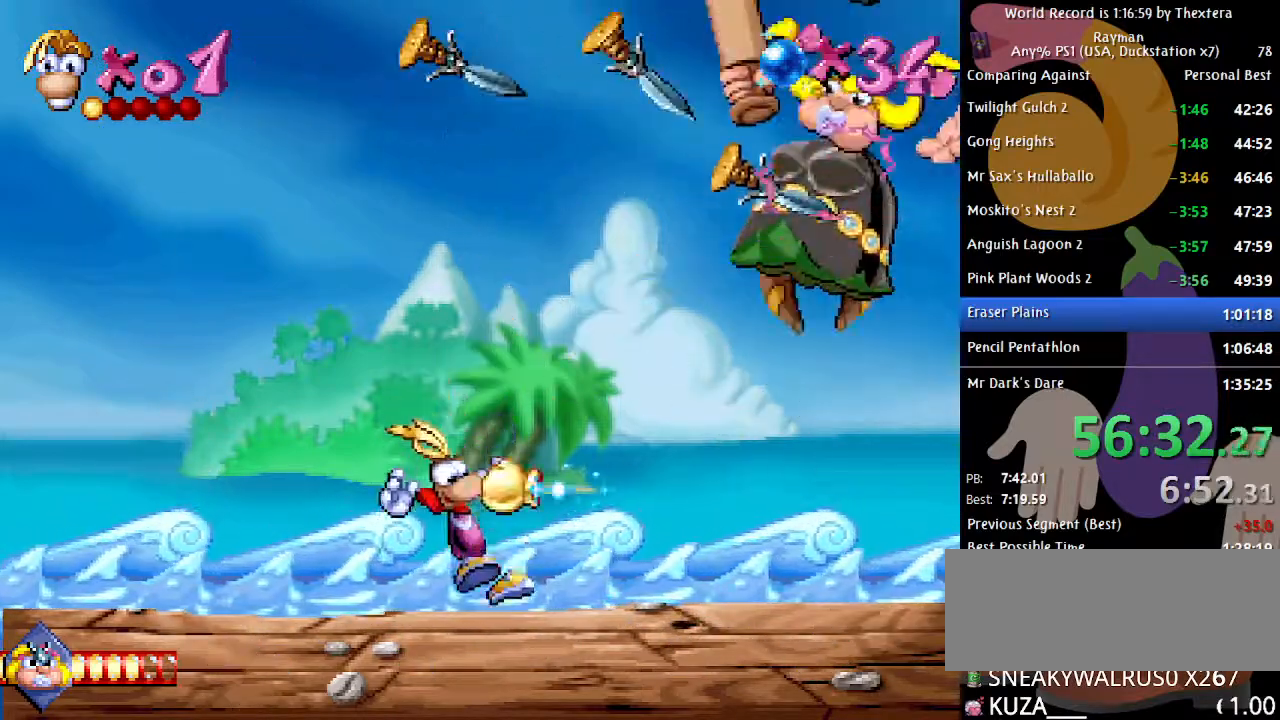
{"buttons": [], "events": []}
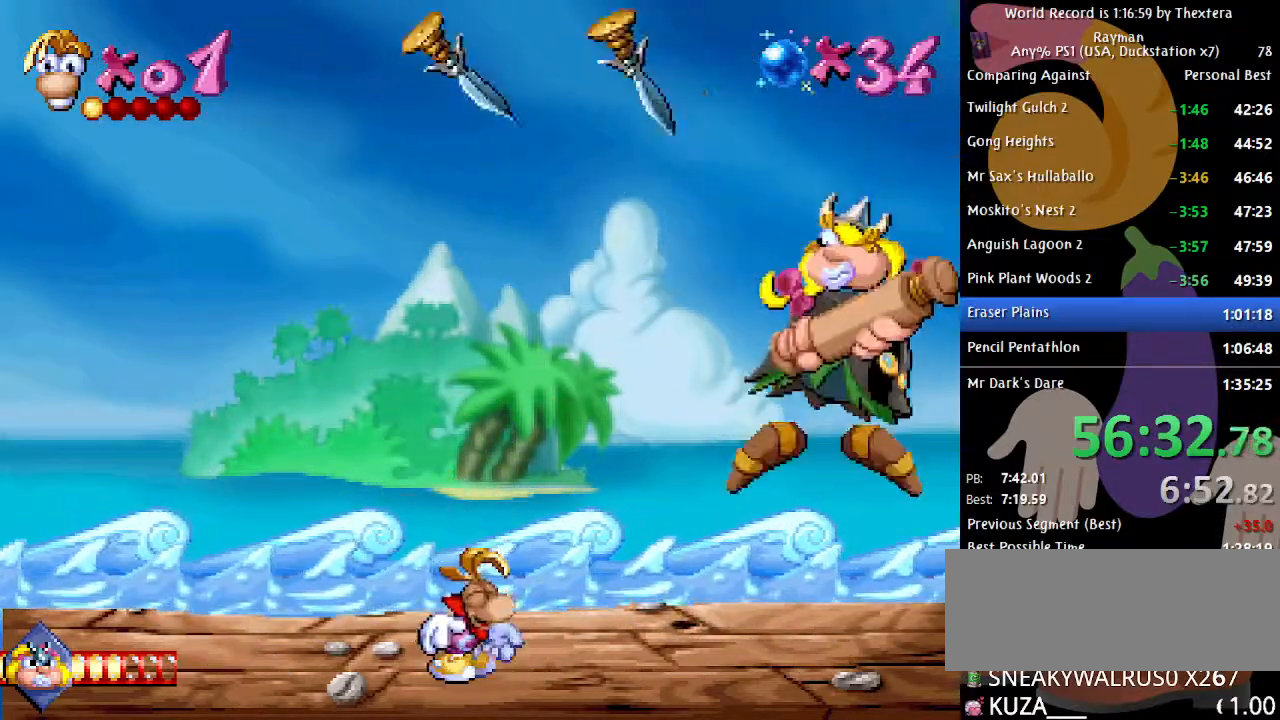
{"buttons": [], "events": []}
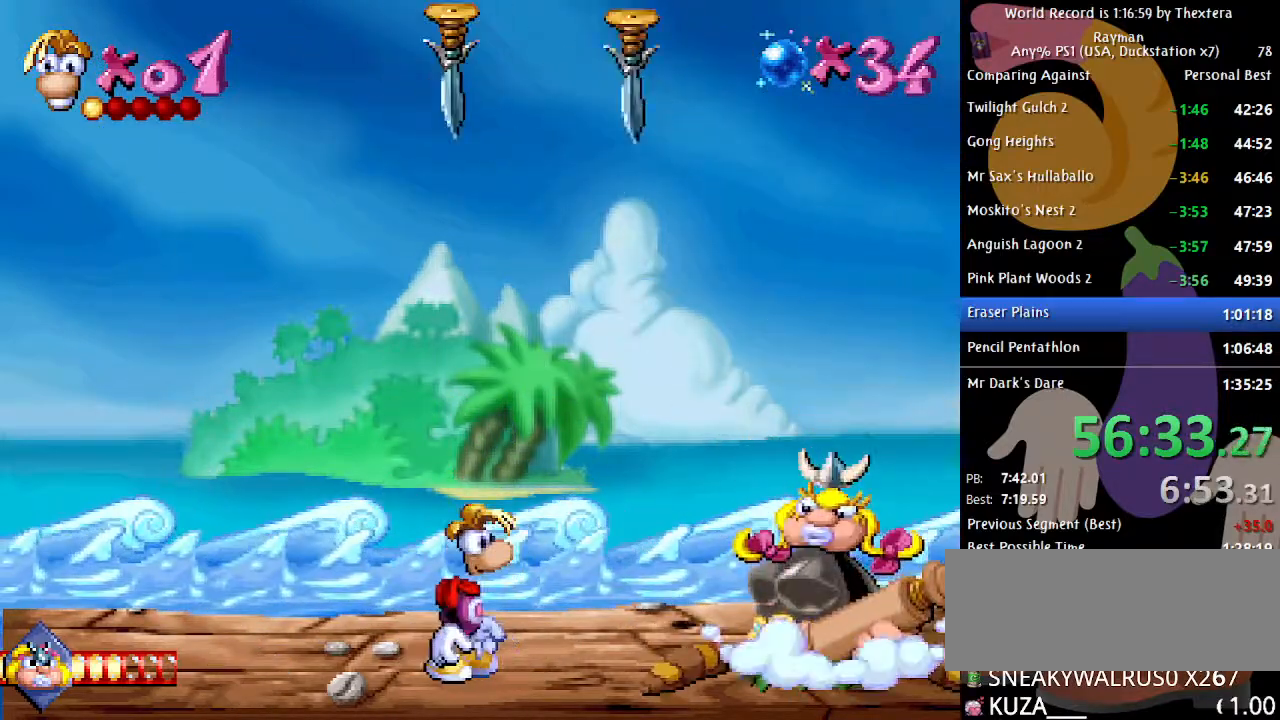
{"buttons": [], "events": [[133, "DPAD_RIGHT", "down"], [500, "DPAD_RIGHT", "up"]]}
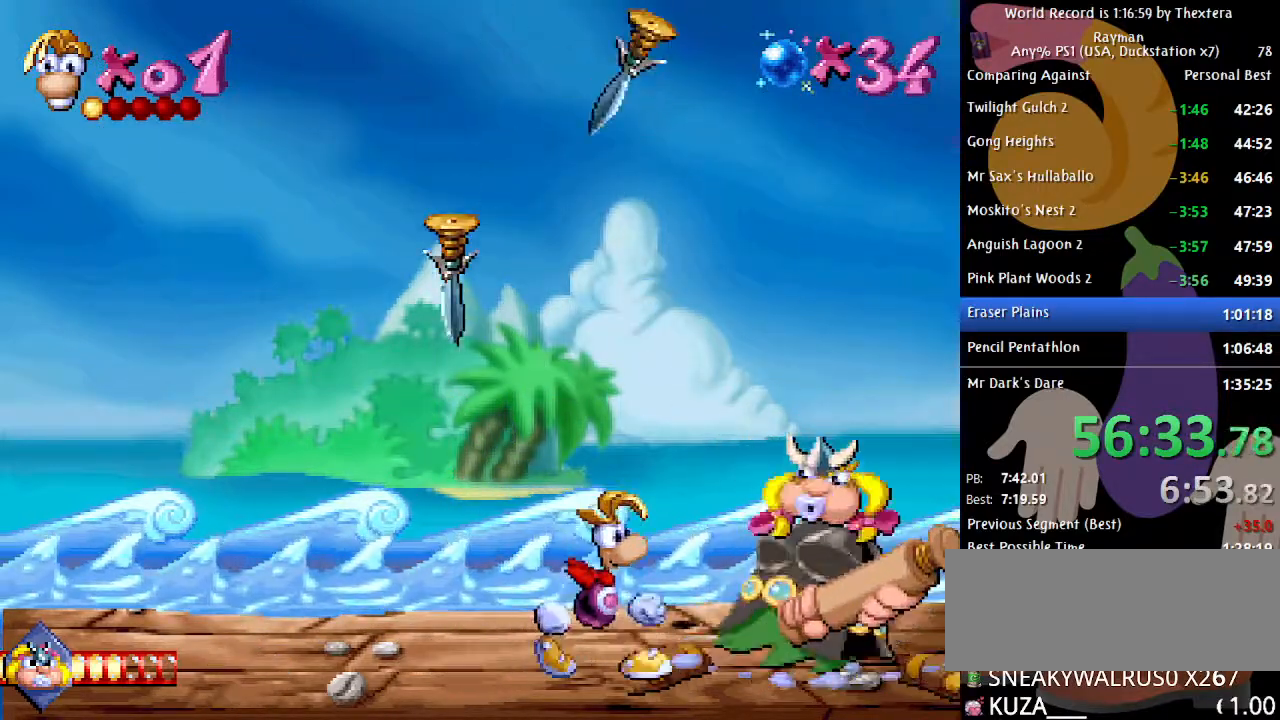
{"buttons": [], "events": [[350, "DPAD_RIGHT", "down"], [467, "DPAD_RIGHT", "up"]]}
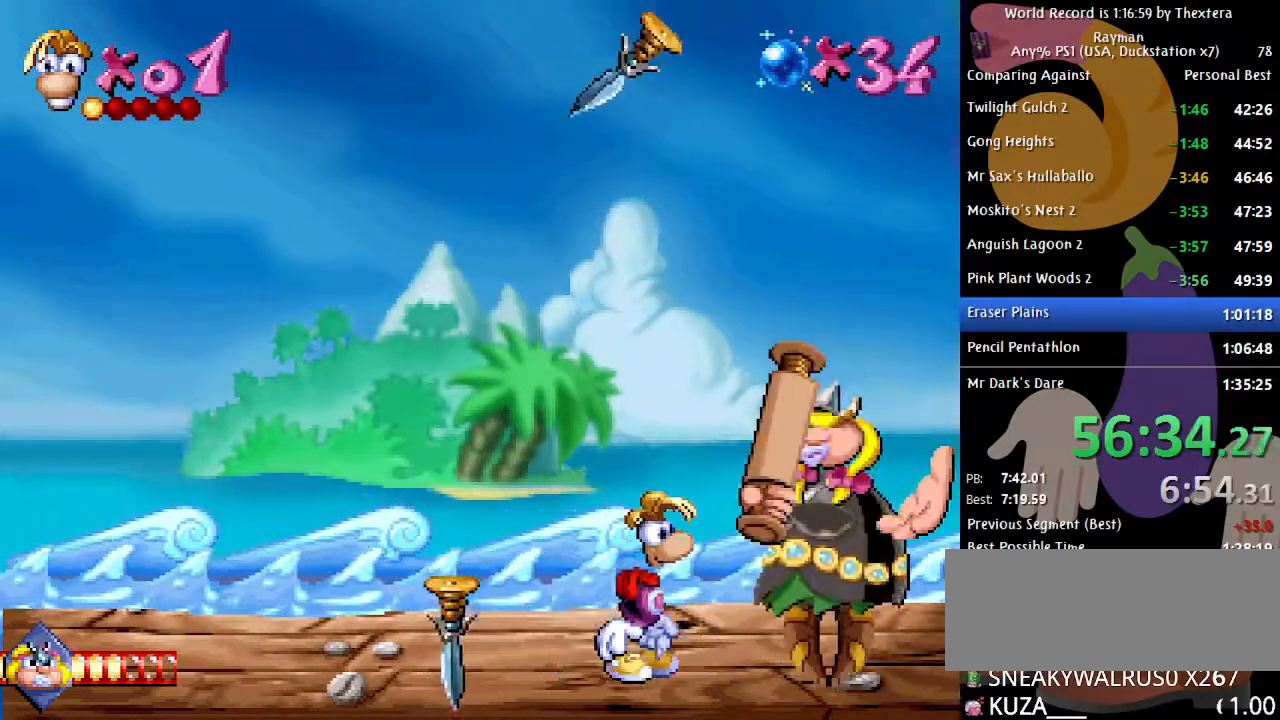
{"buttons": [], "events": []}
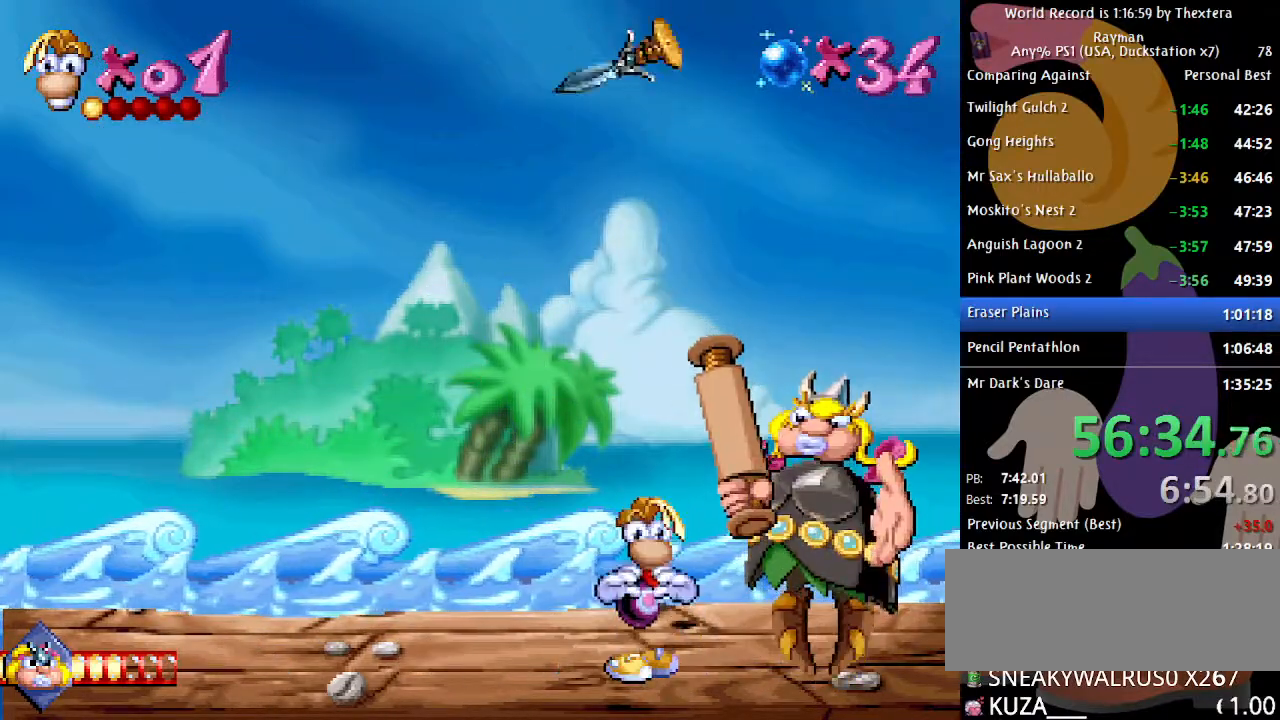
{"buttons": ["DPAD_LEFT"], "events": [[300, "DPAD_LEFT", "down"]]}
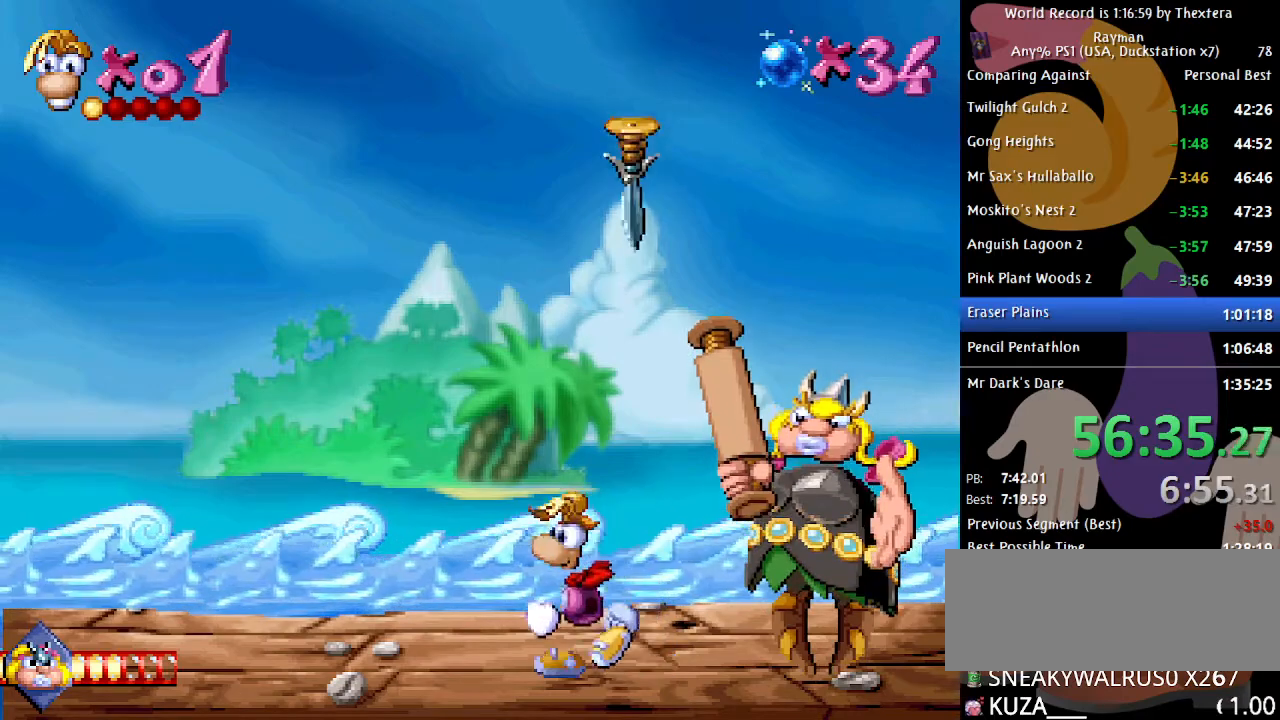
{"buttons": ["DPAD_LEFT"], "events": []}
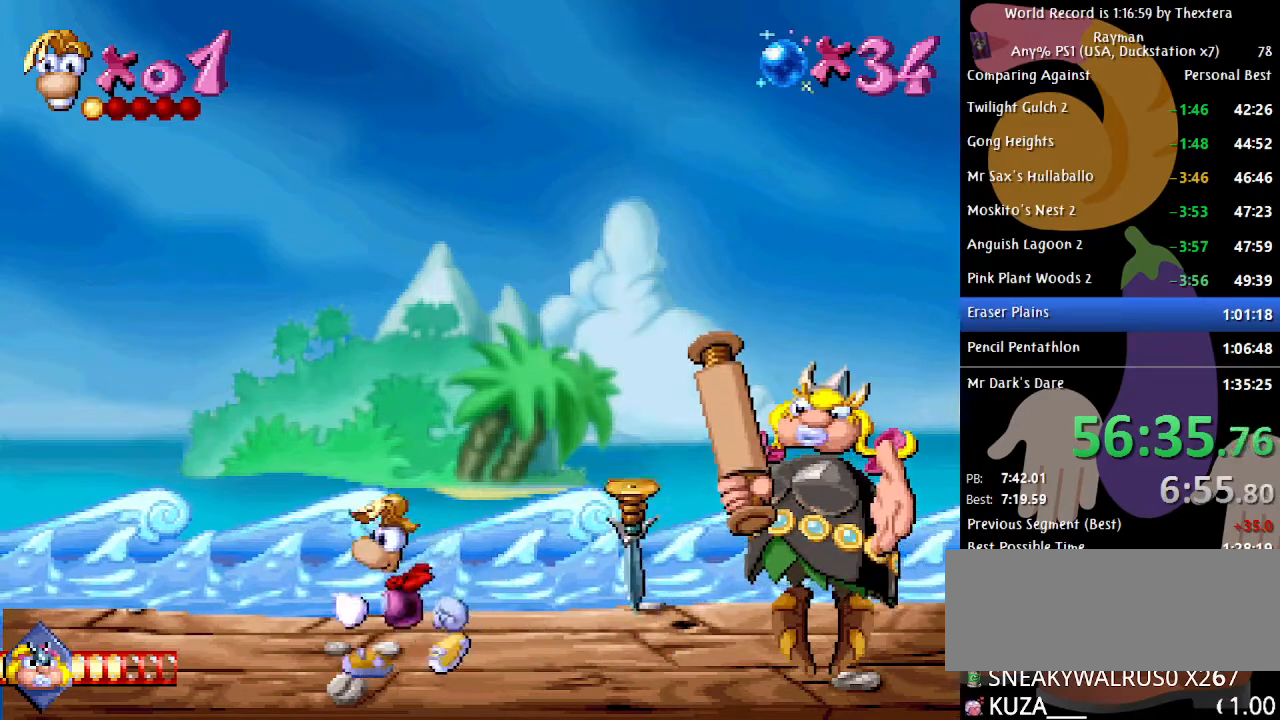
{"buttons": [], "events": [[33, "DPAD_LEFT", "up"]]}
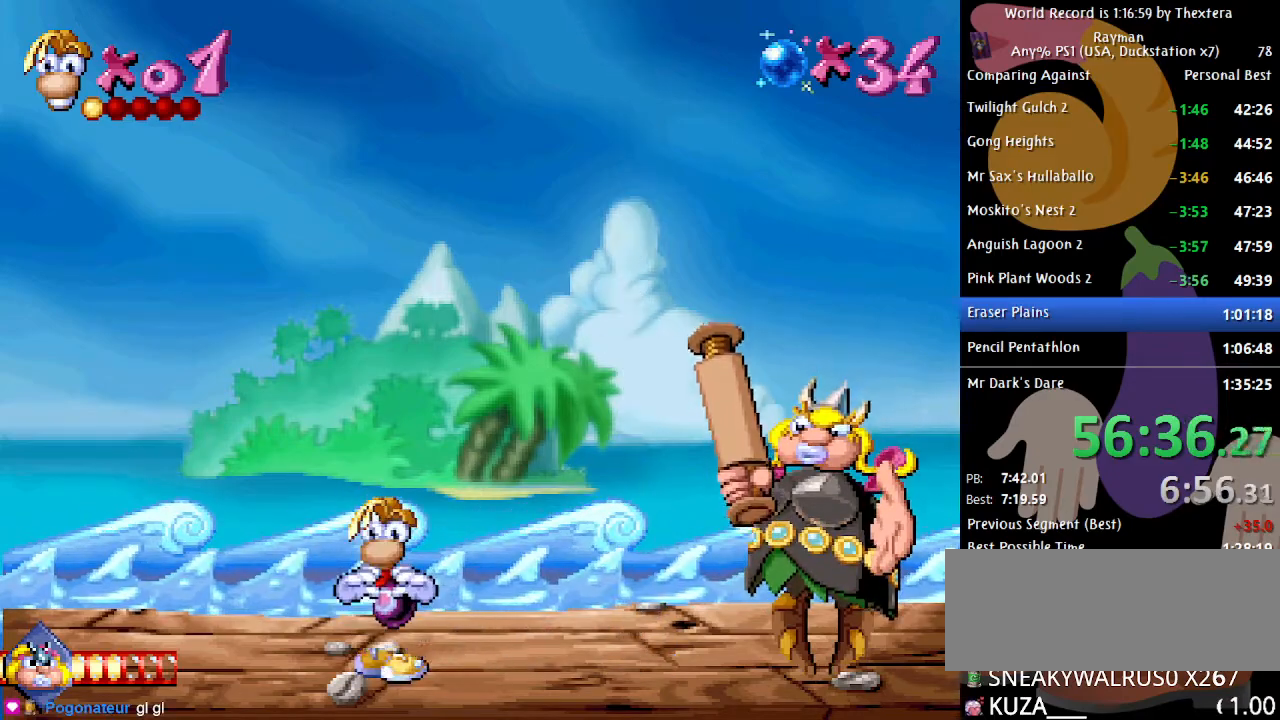
{"buttons": [], "events": []}
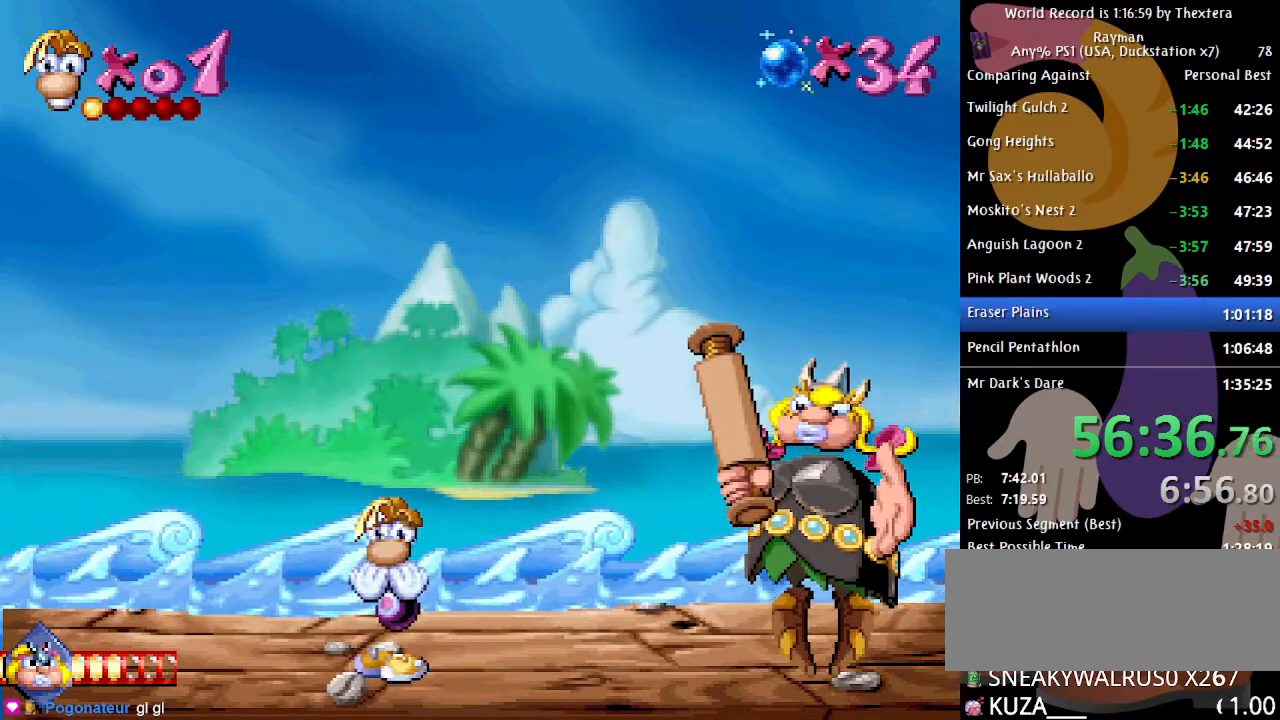
{"buttons": [], "events": [[333, "DPAD_RIGHT", "down"], [433, "DPAD_RIGHT", "up"]]}
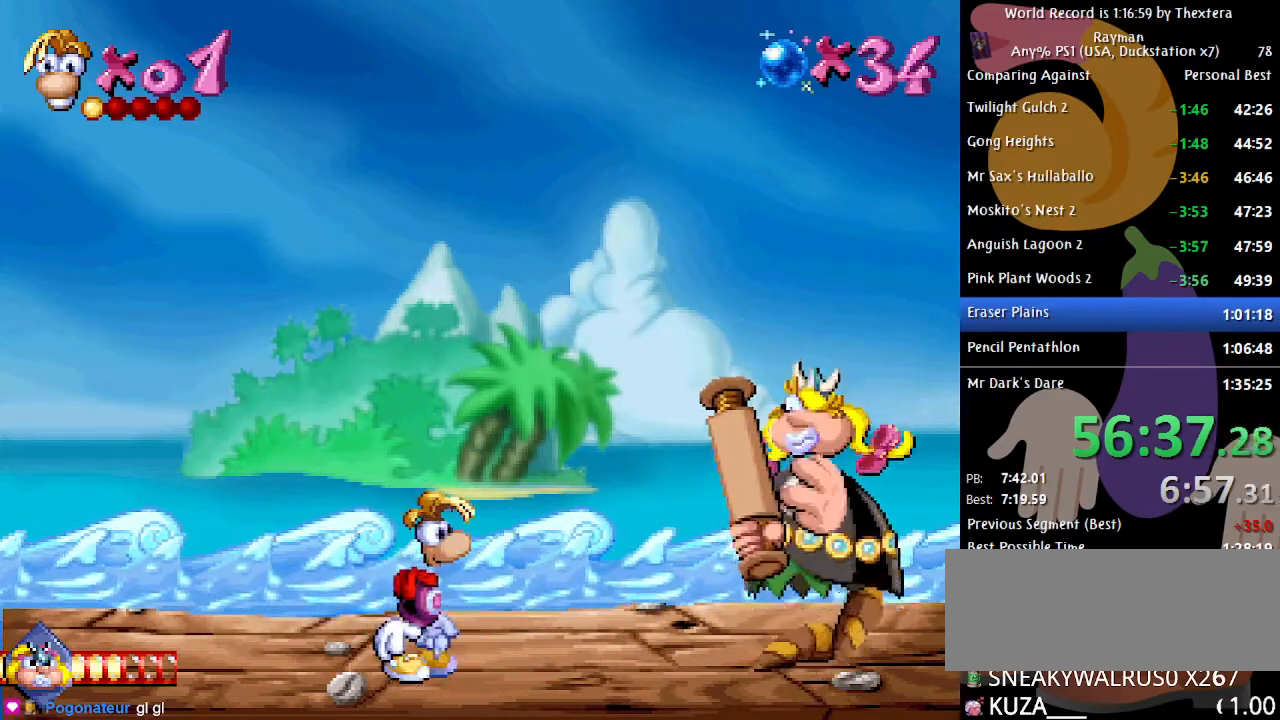
{"buttons": [], "events": []}
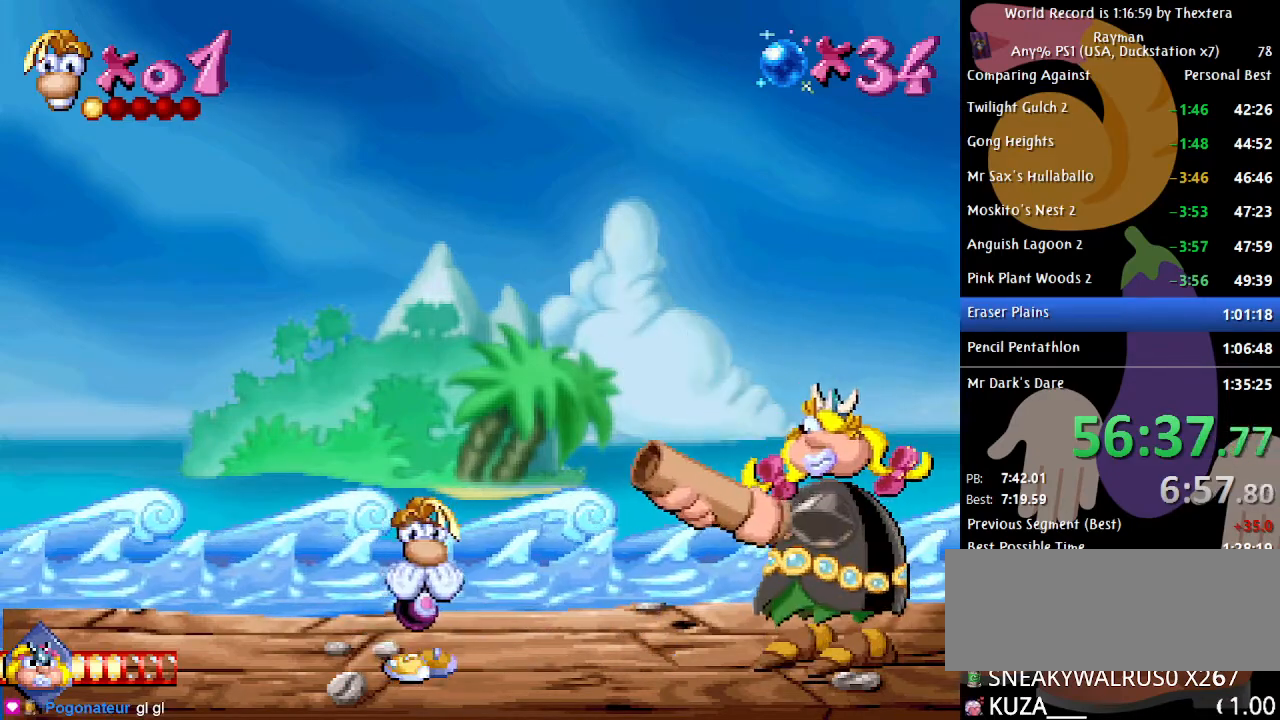
{"buttons": [], "events": [[350, "DPAD_RIGHT", "down"], [450, "DPAD_RIGHT", "up"]]}
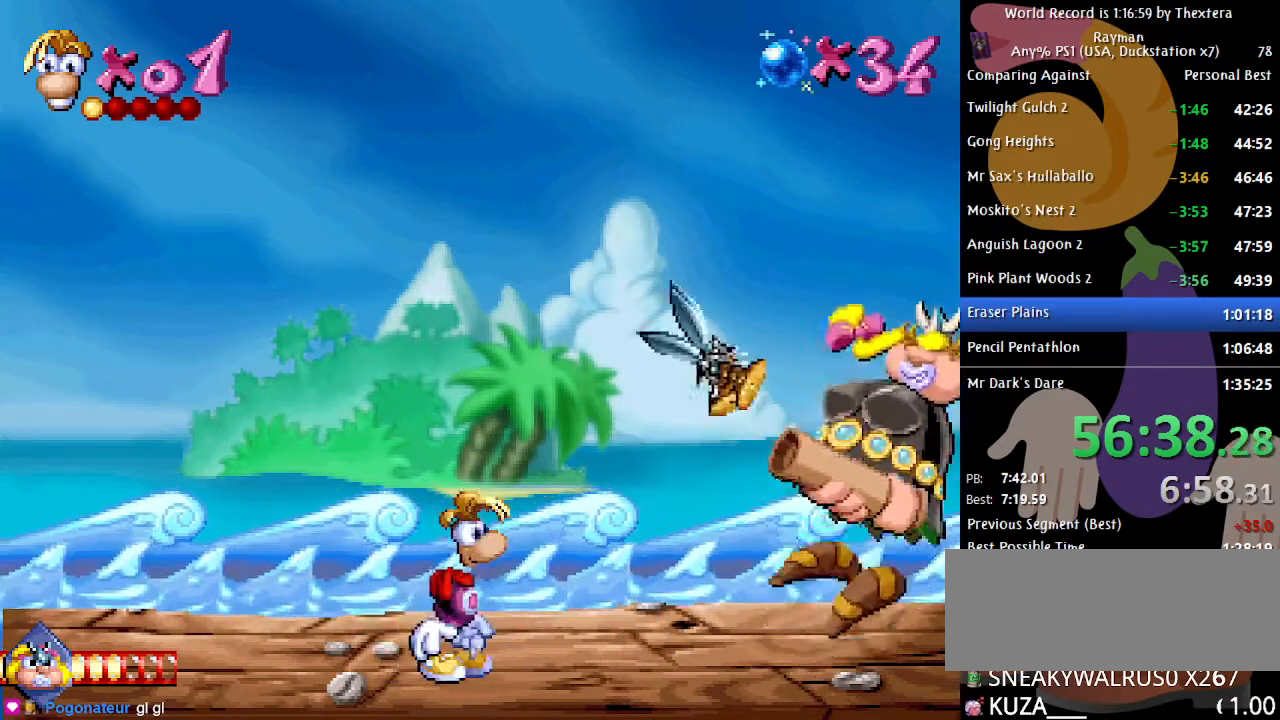
{"buttons": [], "events": []}
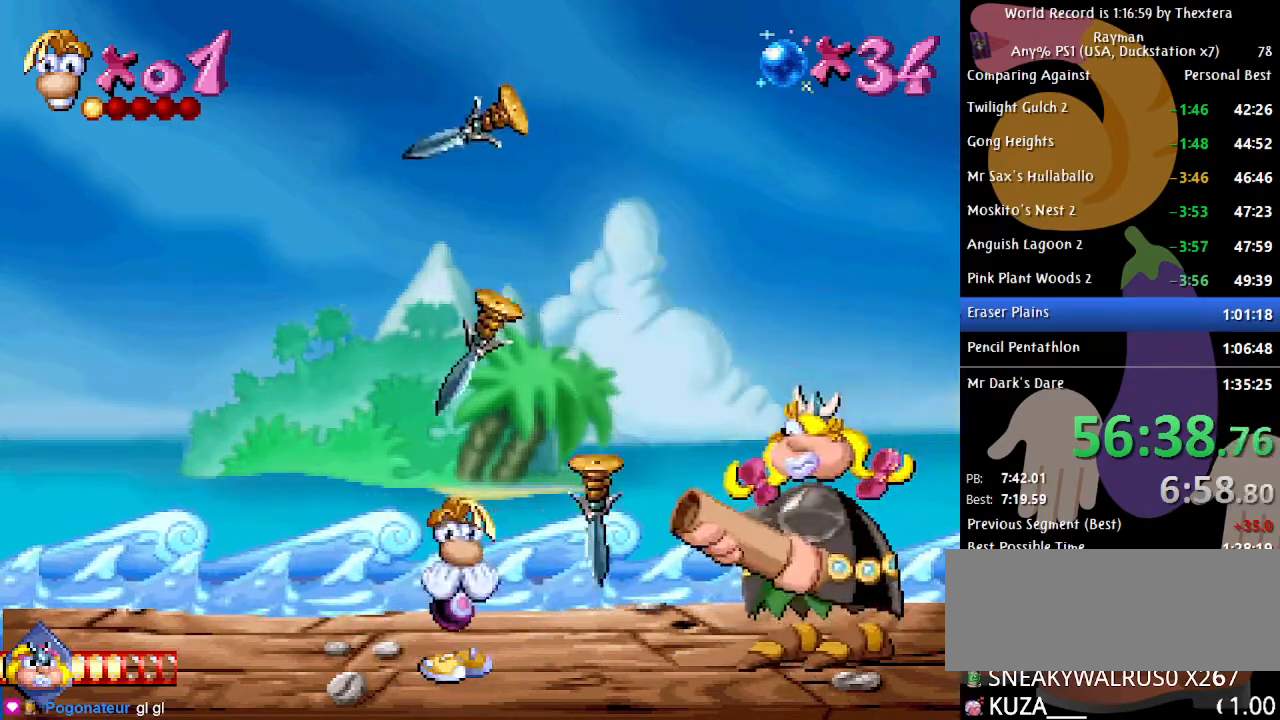
{"buttons": [], "events": [[33, "DPAD_RIGHT", "down"], [117, "DPAD_RIGHT", "up"]]}
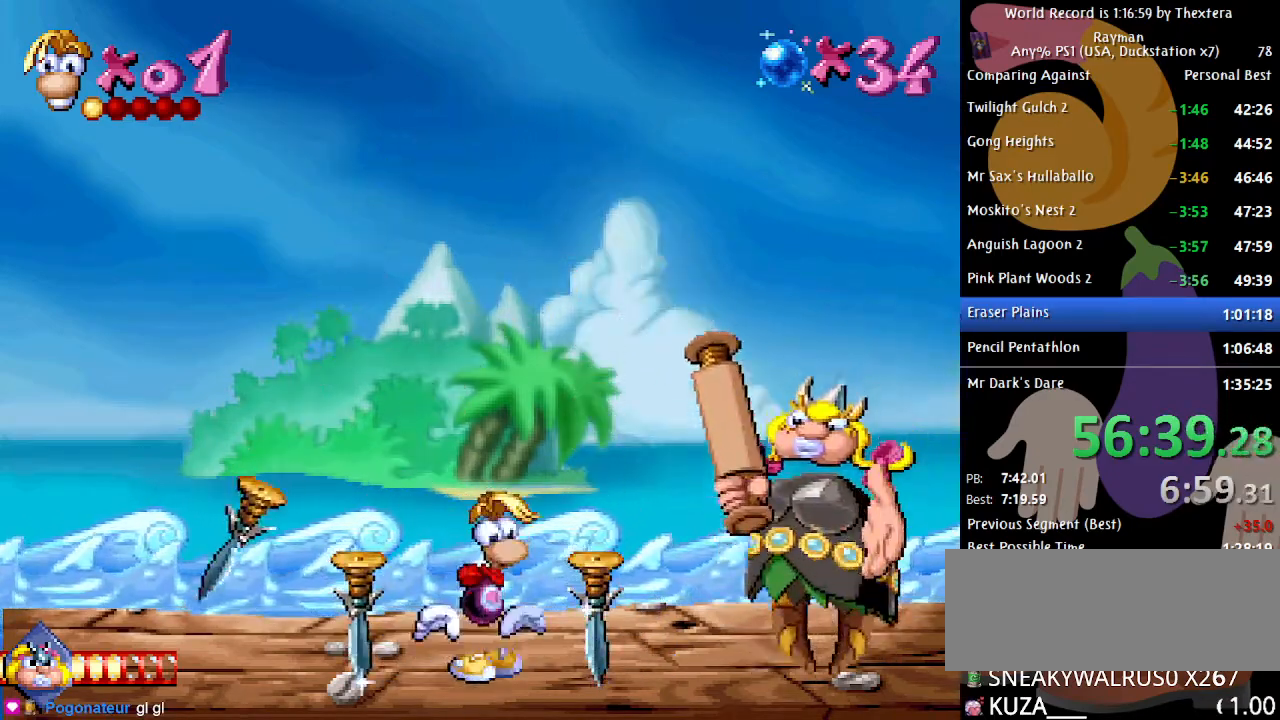
{"buttons": [], "events": []}
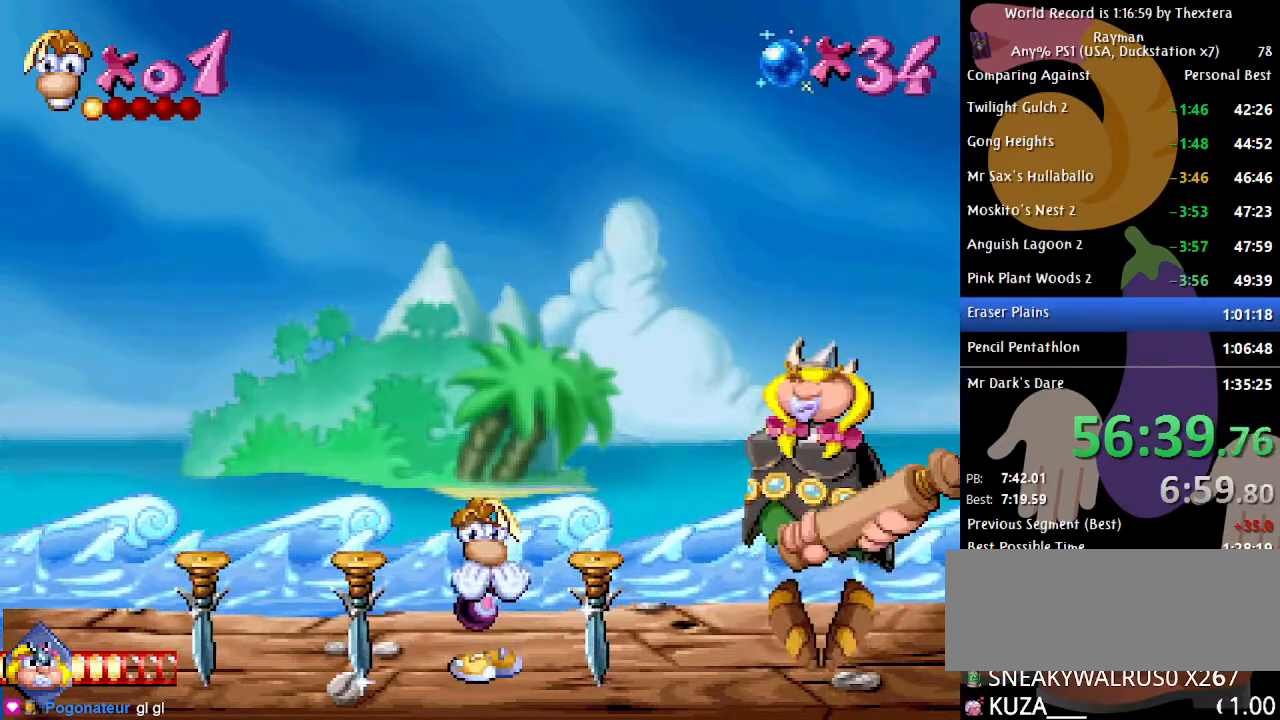
{"buttons": [], "events": [[17, "A", "down"], [117, "A", "up"], [200, "DPAD_RIGHT", "down"], [400, "DPAD_RIGHT", "up"]]}
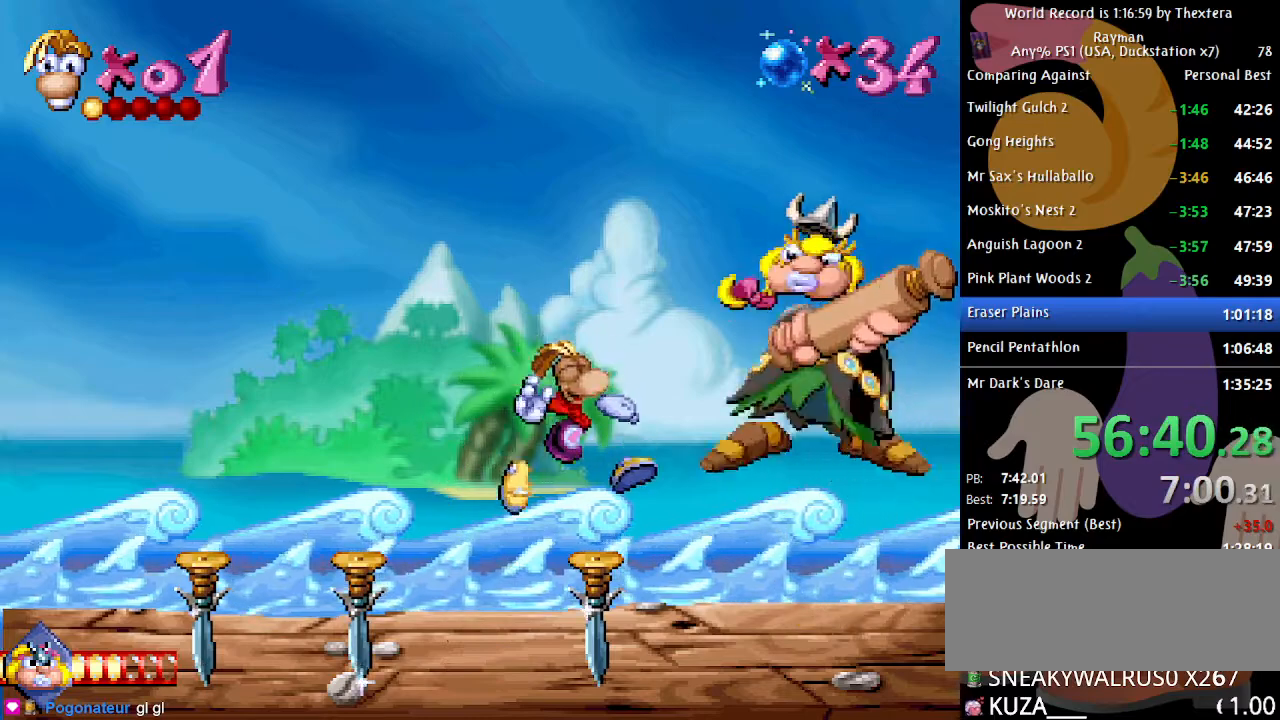
{"buttons": [], "events": [[450, "X", "down"], [483, "X", "up"]]}